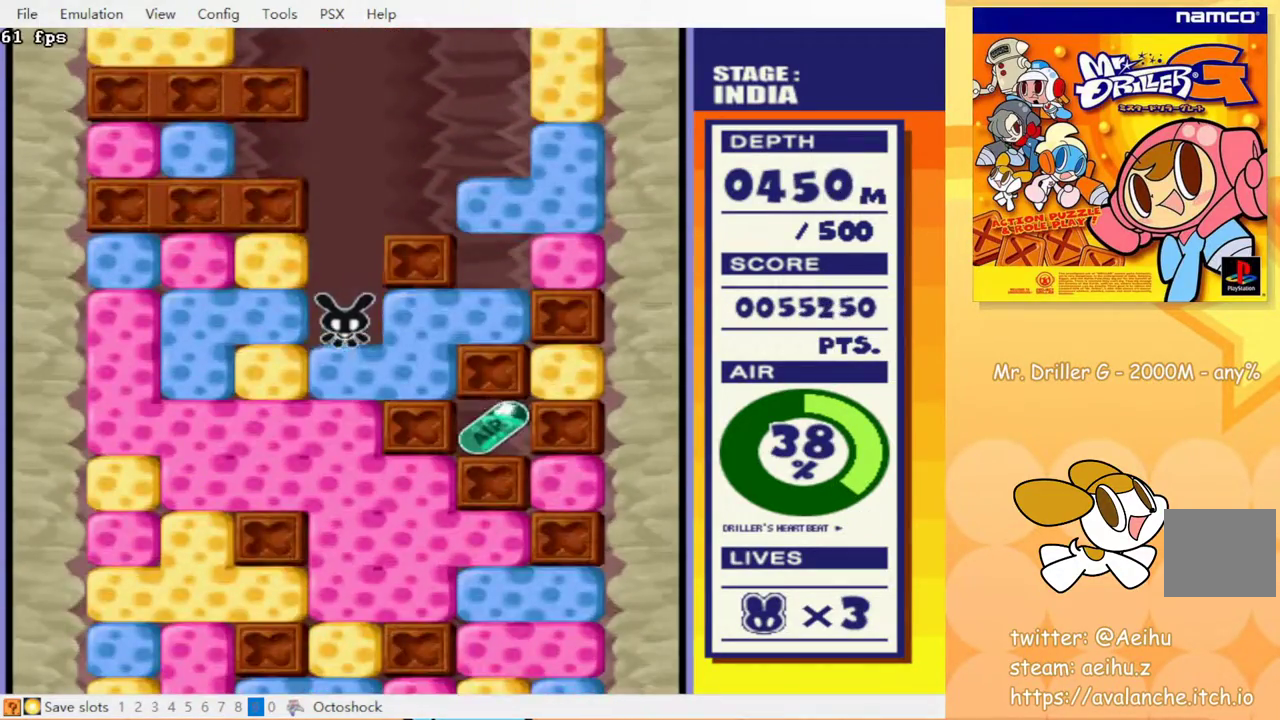
Gameplay with a controller (PlayStation layout); each line is a JSON object with the inputs held at the frame after it. "events" lists button and stick changes between this image and that frame as [ms after this image, input, new state], when the widget could be followed in between. Not read: left_stick right_stick.
{"buttons": ["CROSS", "CIRCLE", "DPAD_DOWN"], "events": [[33, "CROSS", "down"], [33, "DPAD_RIGHT", "up"], [83, "CROSS", "up"], [100, "CIRCLE", "up"], [133, "DPAD_RIGHT", "down"], [150, "CIRCLE", "down"], [167, "CROSS", "down"], [183, "DPAD_RIGHT", "up"], [217, "CIRCLE", "up"], [217, "CROSS", "up"], [267, "DPAD_RIGHT", "down"], [283, "CIRCLE", "down"], [300, "CROSS", "down"], [333, "DPAD_RIGHT", "up"], [367, "CROSS", "up"], [400, "CIRCLE", "up"], [450, "CIRCLE", "down"], [450, "CROSS", "down"]]}
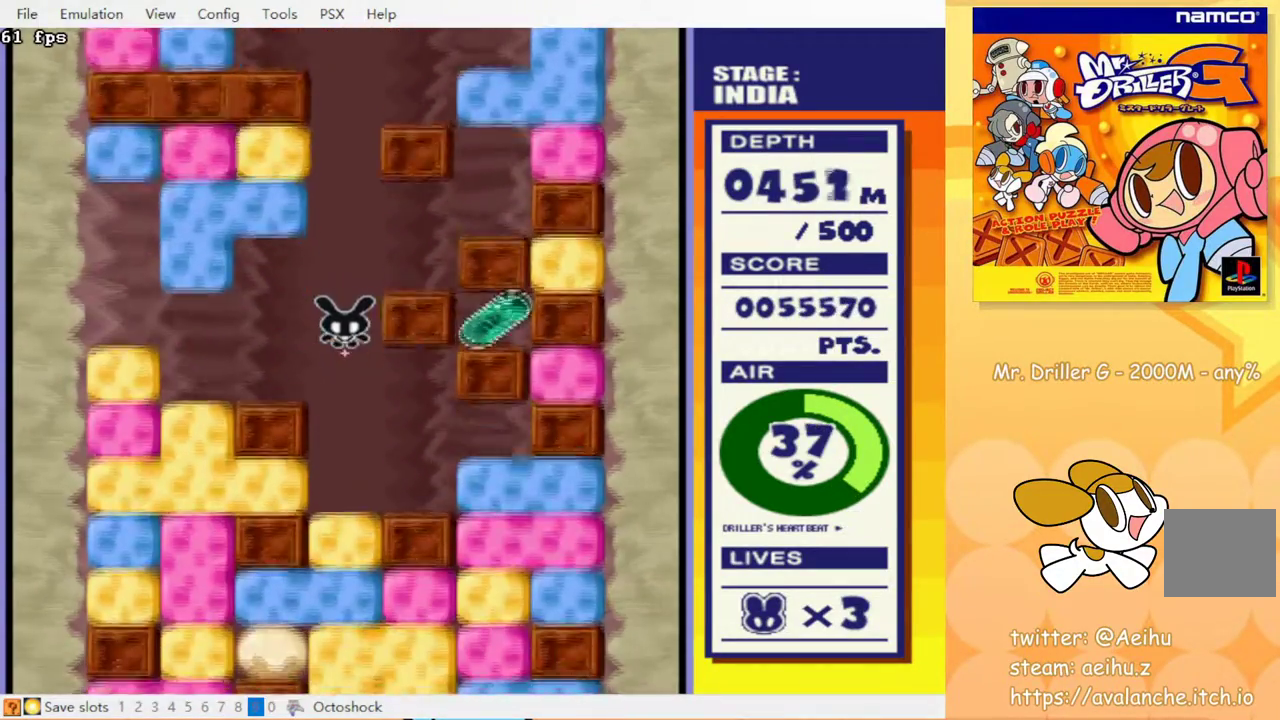
{"buttons": ["DPAD_DOWN", "DPAD_RIGHT"], "events": [[17, "CROSS", "up"], [33, "CIRCLE", "up"], [50, "DPAD_RIGHT", "down"], [100, "CIRCLE", "down"], [100, "CROSS", "down"], [117, "DPAD_RIGHT", "up"], [167, "CROSS", "up"], [183, "CIRCLE", "up"], [250, "CIRCLE", "down"], [250, "CROSS", "down"], [317, "CROSS", "up"], [333, "CIRCLE", "up"], [367, "DPAD_RIGHT", "down"], [400, "CIRCLE", "down"], [417, "CROSS", "down"], [417, "DPAD_RIGHT", "up"], [467, "CROSS", "up"], [483, "CIRCLE", "up"], [500, "DPAD_RIGHT", "down"]]}
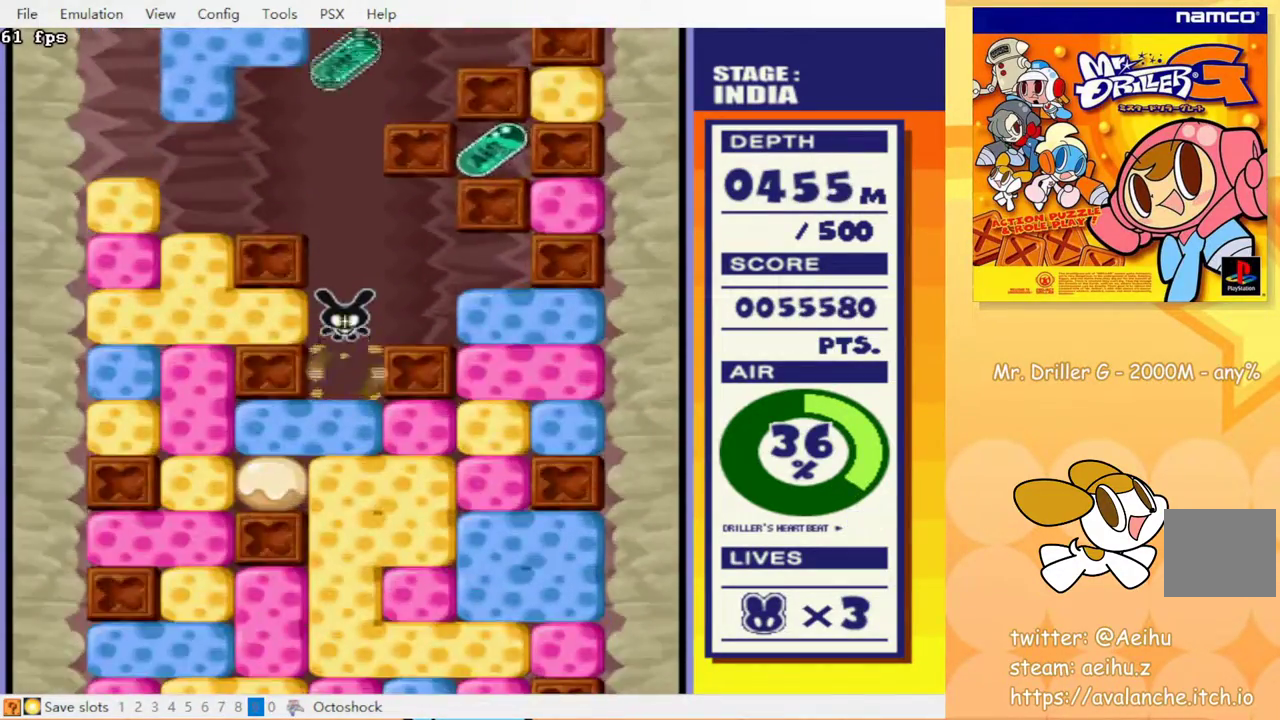
{"buttons": ["CROSS", "CIRCLE", "DPAD_DOWN"], "events": [[50, "CIRCLE", "down"], [50, "CROSS", "down"], [67, "DPAD_RIGHT", "up"], [117, "CROSS", "up"], [133, "CIRCLE", "up"], [150, "DPAD_RIGHT", "down"], [183, "CIRCLE", "down"], [183, "CROSS", "down"], [217, "DPAD_RIGHT", "up"], [250, "CROSS", "up"], [267, "CIRCLE", "up"], [283, "DPAD_RIGHT", "down"], [317, "CIRCLE", "down"], [333, "CROSS", "down"], [350, "DPAD_RIGHT", "up"], [383, "CROSS", "up"], [417, "CIRCLE", "up"], [417, "DPAD_RIGHT", "down"], [467, "CIRCLE", "down"], [483, "CROSS", "down"], [483, "DPAD_RIGHT", "up"]]}
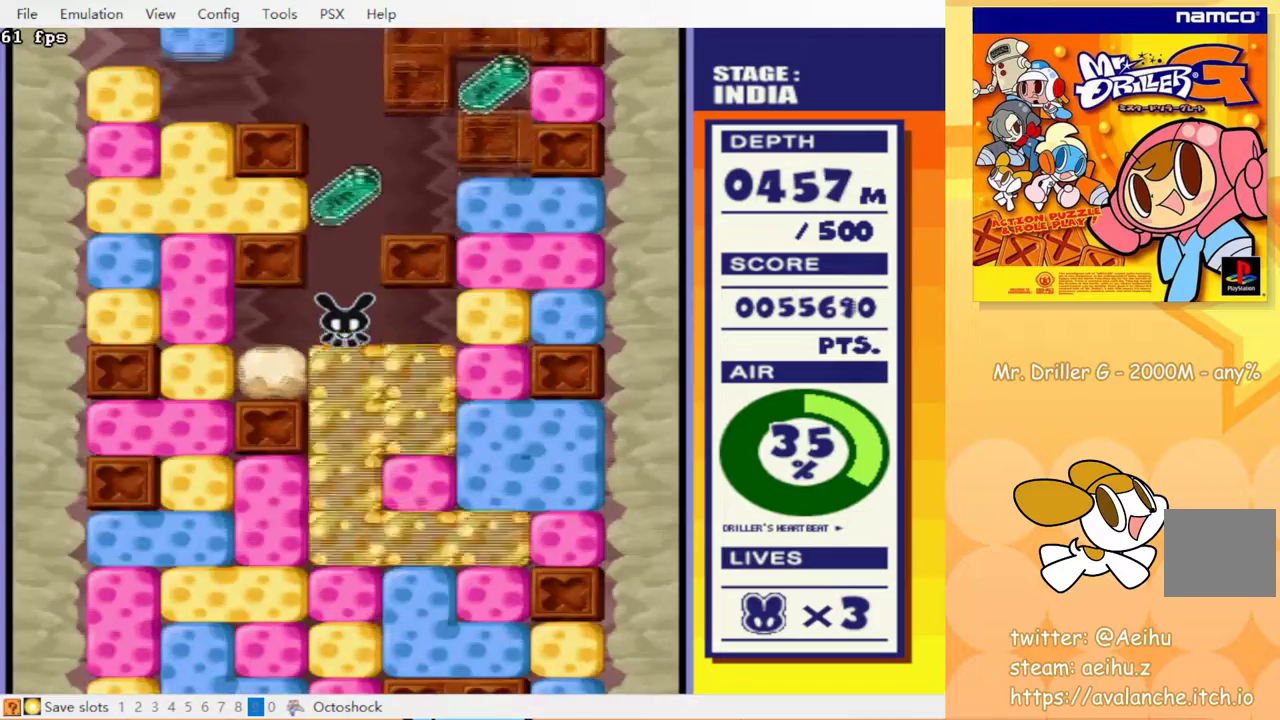
{"buttons": ["DPAD_DOWN", "DPAD_RIGHT"], "events": [[50, "CIRCLE", "up"], [50, "CROSS", "up"], [67, "DPAD_RIGHT", "down"], [117, "CIRCLE", "down"], [117, "CROSS", "down"], [150, "DPAD_RIGHT", "up"], [183, "CROSS", "up"], [200, "CIRCLE", "up"], [217, "DPAD_RIGHT", "down"], [250, "CIRCLE", "down"], [267, "CROSS", "down"], [283, "DPAD_RIGHT", "up"], [333, "CROSS", "up"], [350, "CIRCLE", "up"], [367, "DPAD_RIGHT", "down"], [400, "CIRCLE", "down"], [400, "CROSS", "down"], [467, "CIRCLE", "up"], [467, "CROSS", "up"]]}
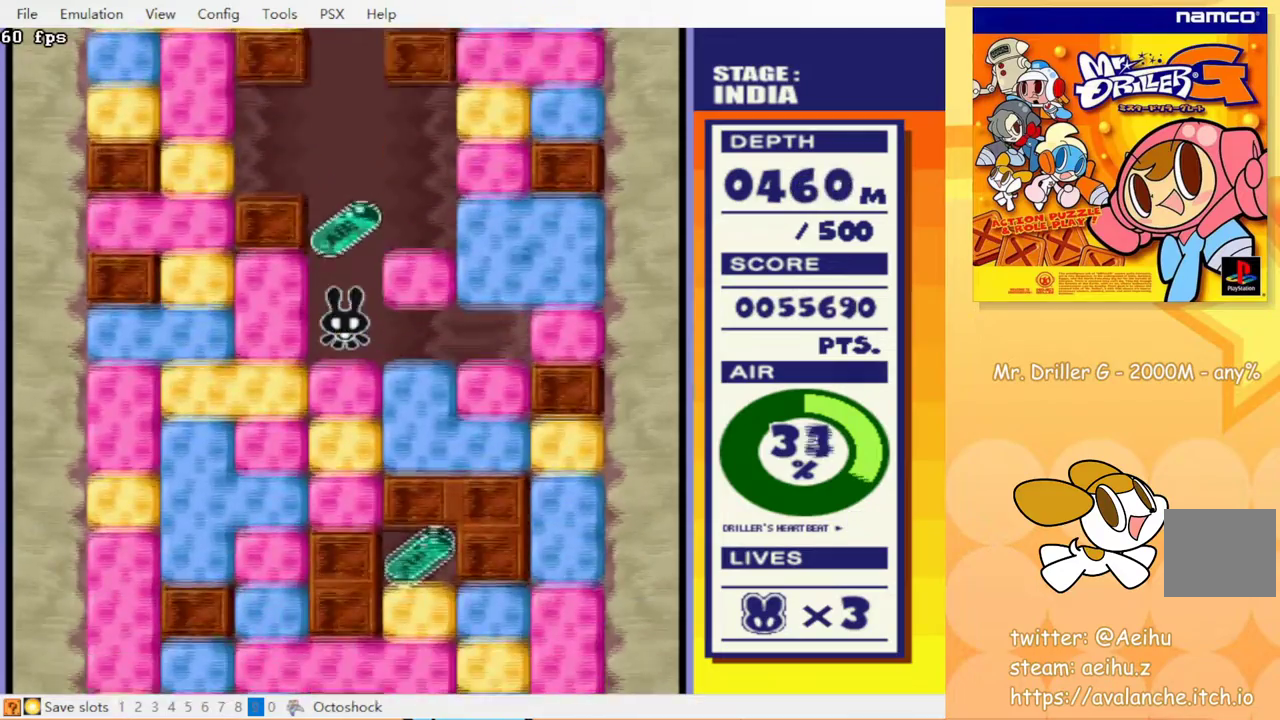
{"buttons": ["CROSS", "CIRCLE", "DPAD_DOWN", "DPAD_RIGHT"], "events": [[33, "CIRCLE", "down"], [50, "CROSS", "down"], [83, "DPAD_RIGHT", "up"], [117, "CIRCLE", "up"], [117, "CROSS", "up"], [150, "DPAD_RIGHT", "down"], [167, "CIRCLE", "down"], [200, "DPAD_RIGHT", "up"], [250, "CIRCLE", "up"], [300, "CIRCLE", "down"], [300, "DPAD_RIGHT", "down"], [367, "DPAD_RIGHT", "up"], [400, "CIRCLE", "up"], [433, "DPAD_RIGHT", "down"], [467, "CIRCLE", "down"], [483, "CROSS", "down"]]}
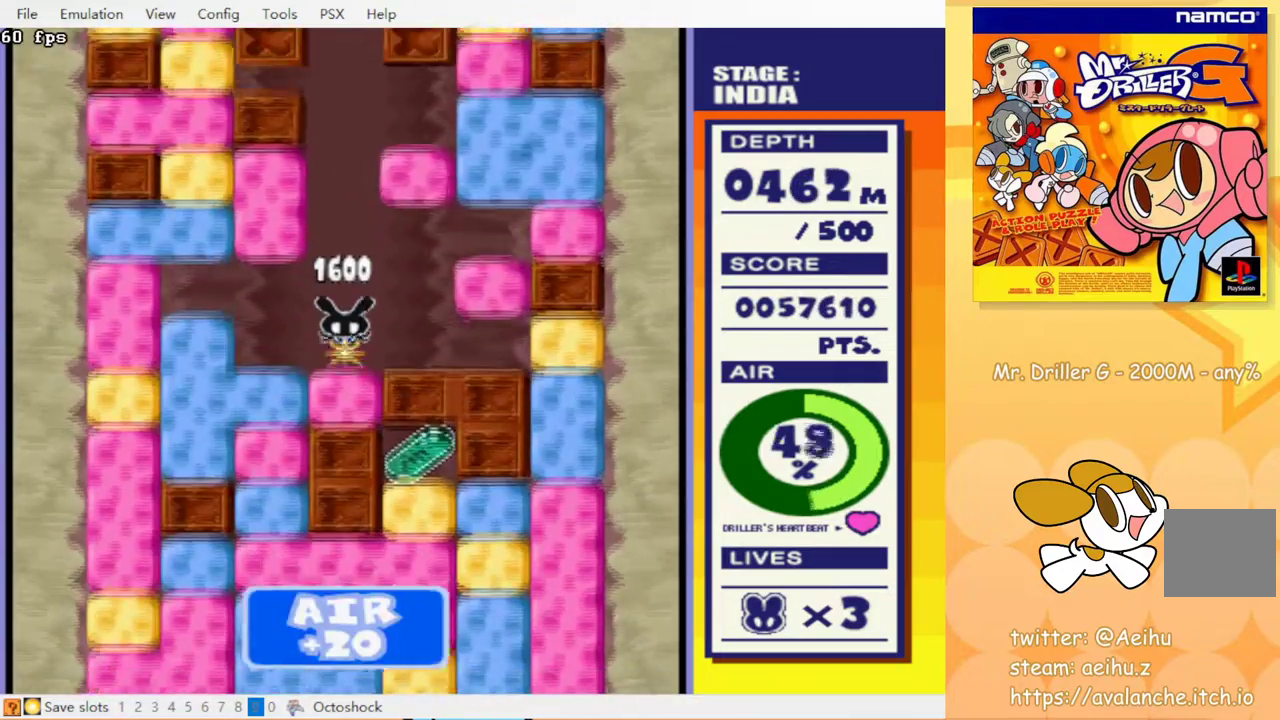
{"buttons": ["CROSS", "CIRCLE", "DPAD_LEFT"], "events": [[33, "CROSS", "up"], [50, "CIRCLE", "up"], [117, "CIRCLE", "down"], [133, "DPAD_RIGHT", "up"], [150, "CROSS", "down"], [200, "CROSS", "up"], [217, "CIRCLE", "up"], [233, "DPAD_DOWN", "up"], [233, "DPAD_LEFT", "down"], [417, "CIRCLE", "down"], [417, "CROSS", "down"]]}
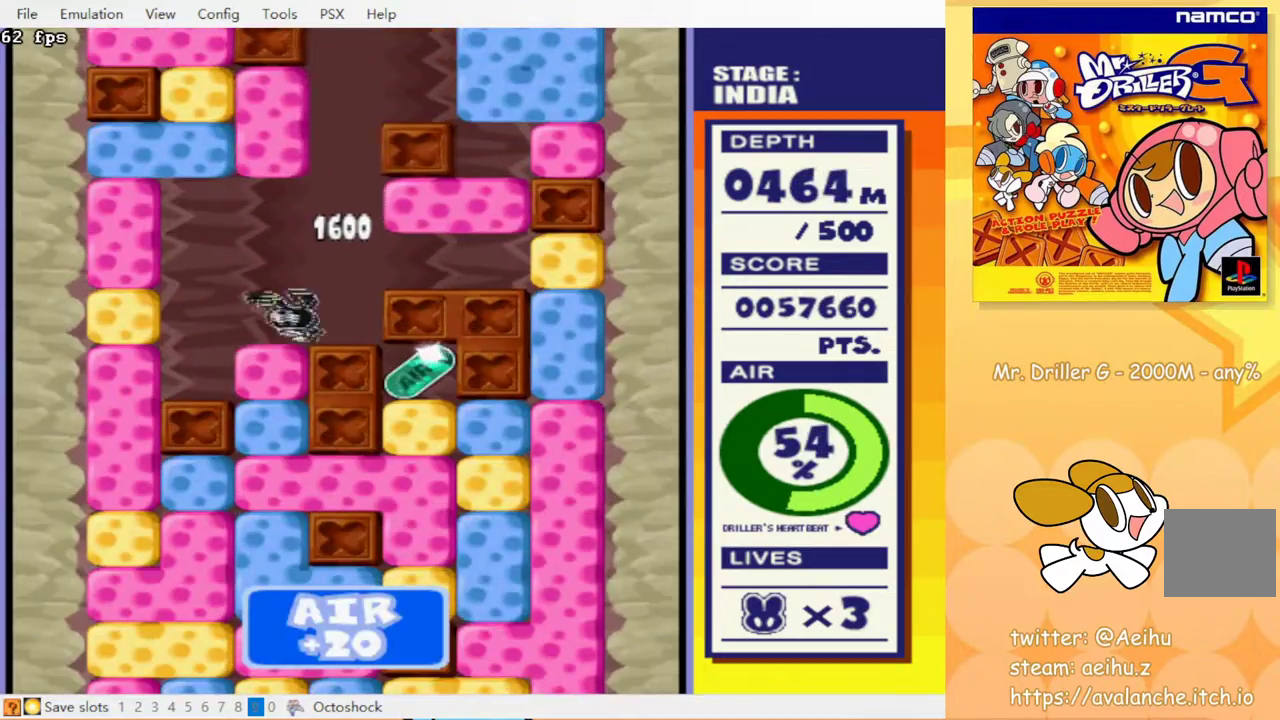
{"buttons": ["DPAD_LEFT"], "events": [[17, "CIRCLE", "up"], [17, "CROSS", "up"], [367, "CIRCLE", "down"], [367, "CROSS", "down"], [467, "CROSS", "up"], [483, "CIRCLE", "up"]]}
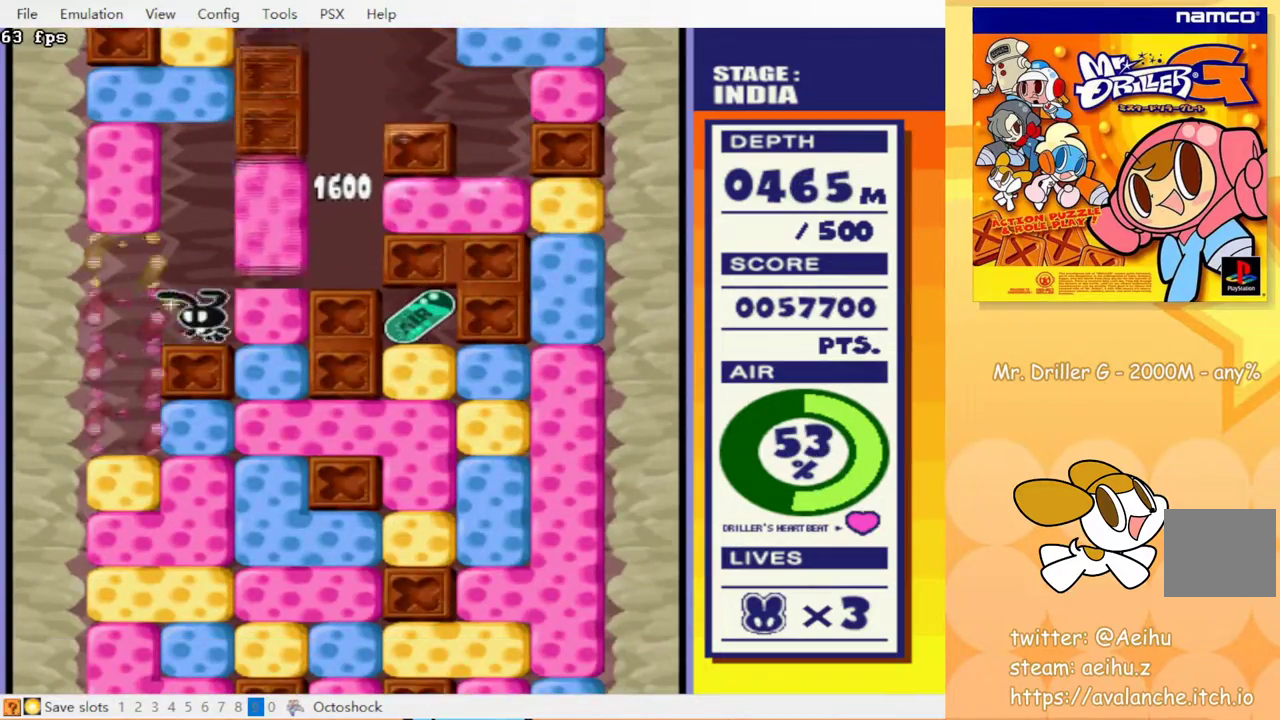
{"buttons": ["CROSS", "CIRCLE", "DPAD_DOWN"], "events": [[150, "DPAD_DOWN", "down"], [200, "DPAD_LEFT", "up"], [283, "CIRCLE", "down"], [300, "CROSS", "down"], [383, "CIRCLE", "up"], [383, "CROSS", "up"], [450, "CIRCLE", "down"], [467, "CROSS", "down"]]}
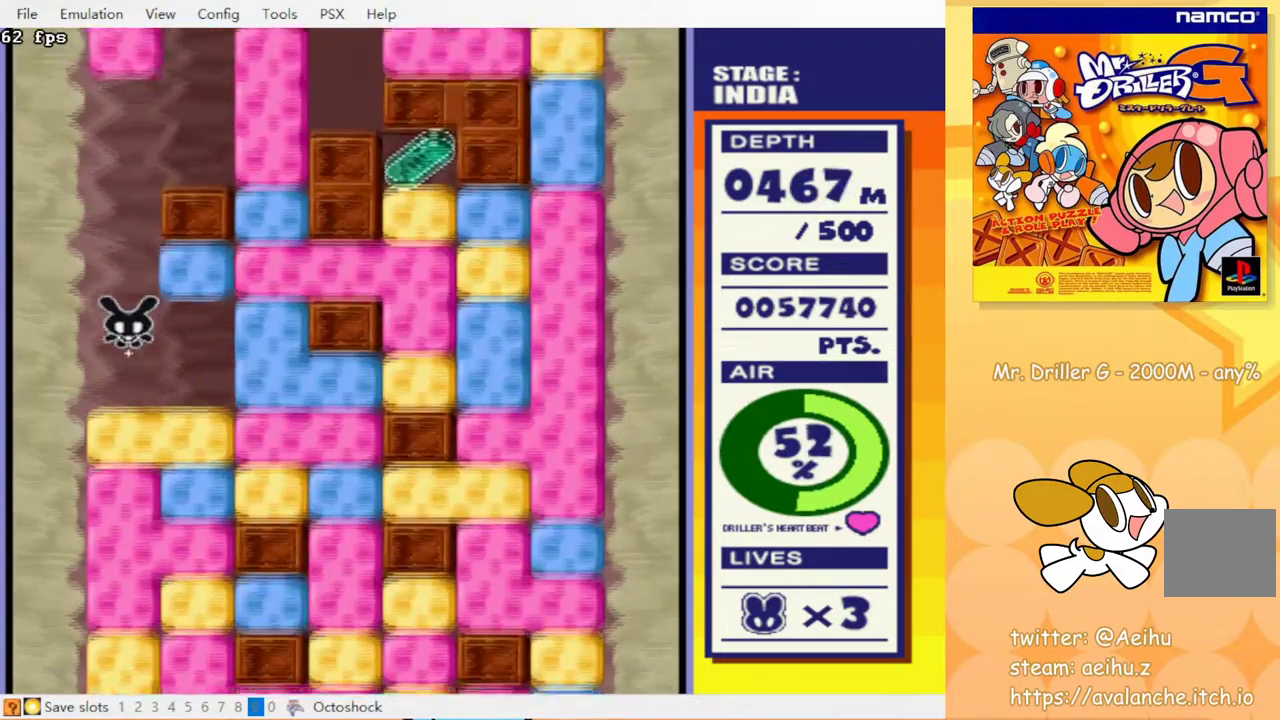
{"buttons": ["DPAD_DOWN"], "events": [[33, "CROSS", "up"], [50, "CIRCLE", "up"], [83, "CIRCLE", "down"], [100, "CROSS", "down"], [183, "CIRCLE", "up"], [183, "CROSS", "up"], [250, "CIRCLE", "down"], [283, "CROSS", "down"], [300, "CROSS", "up"], [333, "CIRCLE", "up"], [383, "DPAD_RIGHT", "down"], [400, "CIRCLE", "down"], [400, "CROSS", "down"], [400, "DPAD_RIGHT", "up"], [483, "CROSS", "up"], [500, "CIRCLE", "up"]]}
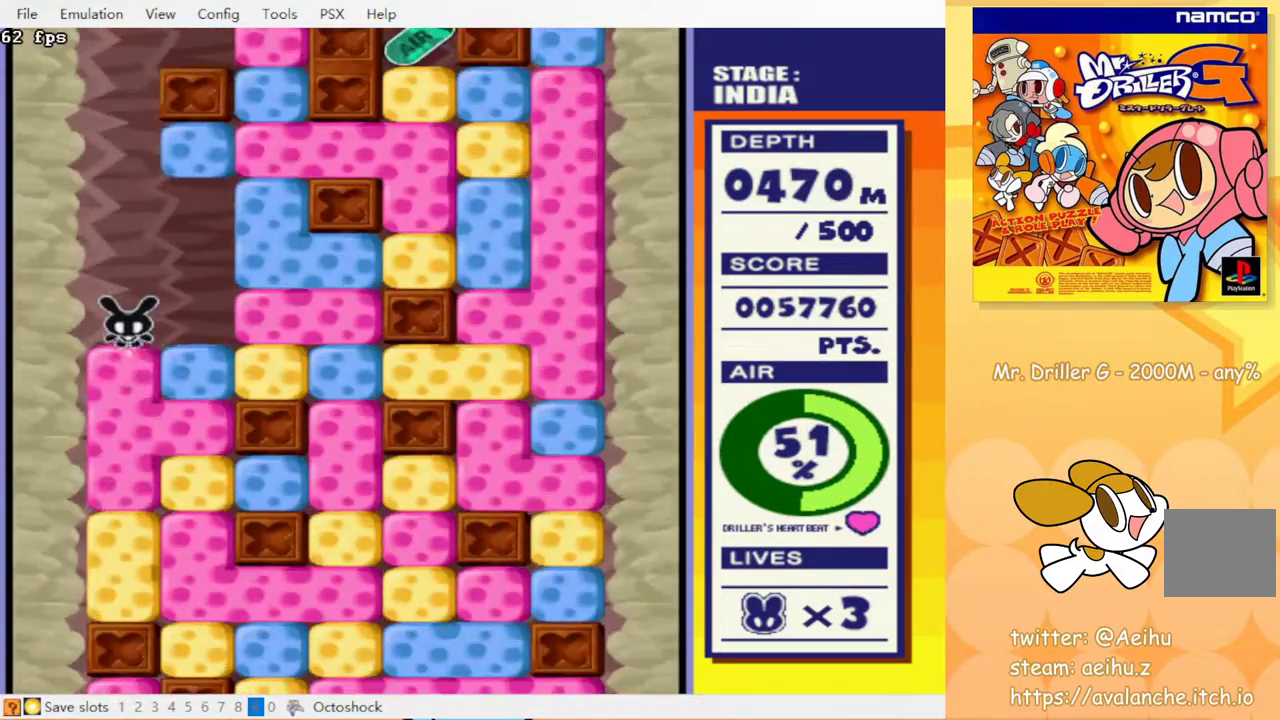
{"buttons": ["DPAD_DOWN"], "events": [[50, "CIRCLE", "down"], [67, "CROSS", "down"], [133, "CIRCLE", "up"], [133, "CROSS", "up"], [200, "CIRCLE", "down"], [217, "CROSS", "down"], [283, "CIRCLE", "up"], [283, "CROSS", "up"], [350, "CIRCLE", "down"], [350, "CROSS", "down"], [433, "CIRCLE", "up"], [433, "CROSS", "up"]]}
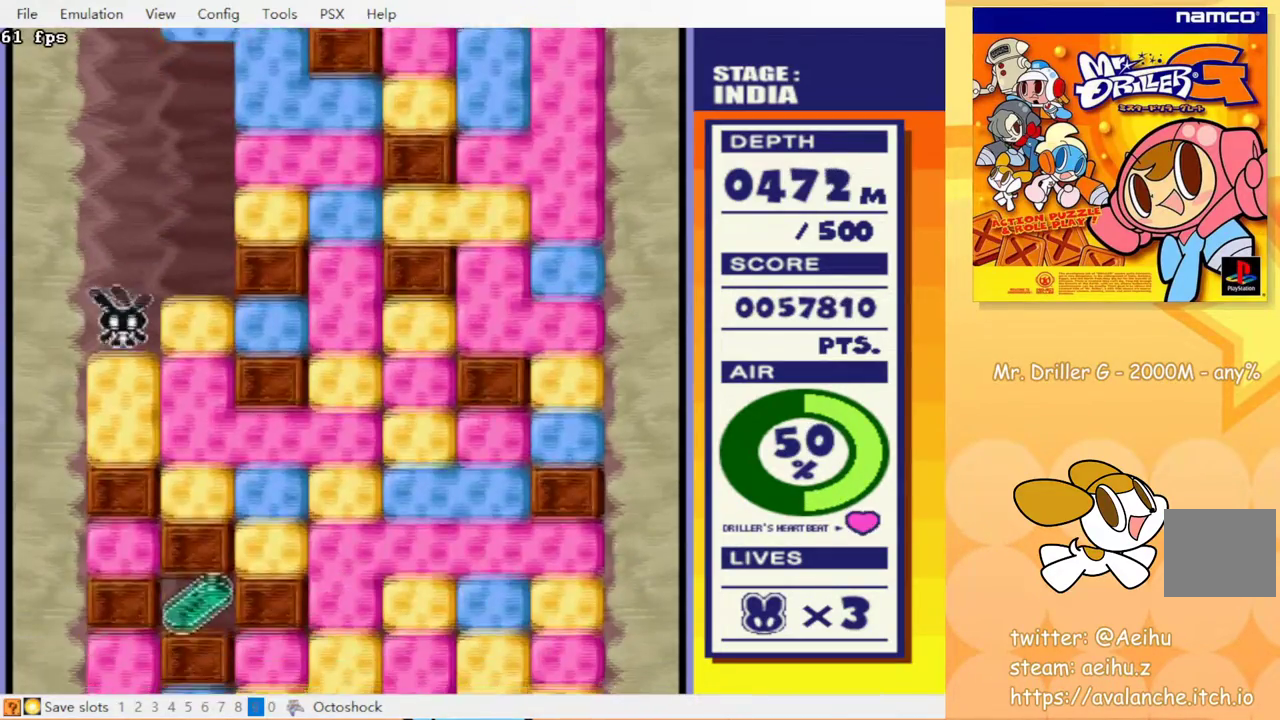
{"buttons": ["DPAD_RIGHT"], "events": [[17, "CIRCLE", "down"], [33, "CROSS", "down"], [100, "CIRCLE", "up"], [100, "CROSS", "up"], [167, "CIRCLE", "down"], [167, "CROSS", "down"], [233, "CROSS", "up"], [233, "DPAD_RIGHT", "down"], [250, "CIRCLE", "up"], [283, "DPAD_DOWN", "up"]]}
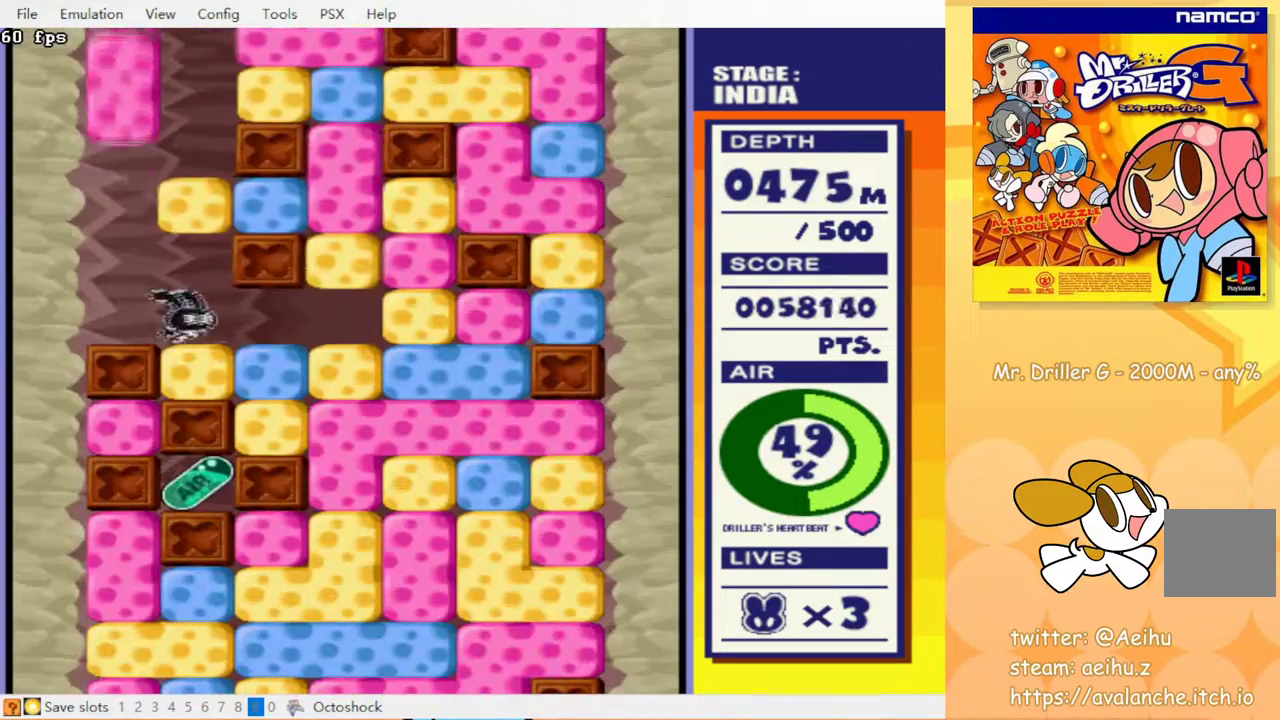
{"buttons": ["CROSS", "CIRCLE", "DPAD_RIGHT"], "events": [[67, "DPAD_DOWN", "down"], [117, "CIRCLE", "down"], [150, "CROSS", "down"], [233, "CROSS", "up"], [250, "CIRCLE", "up"], [250, "DPAD_DOWN", "up"], [483, "CIRCLE", "down"], [500, "CROSS", "down"]]}
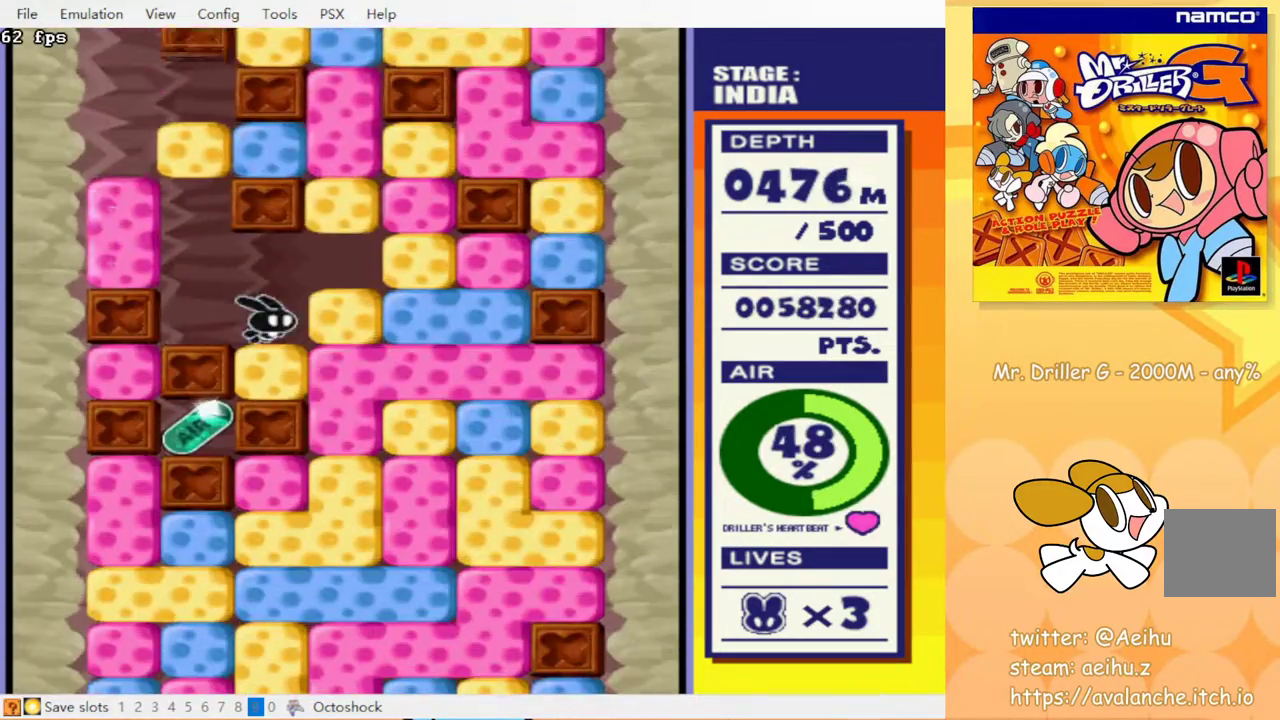
{"buttons": ["CROSS", "CIRCLE", "DPAD_DOWN"], "events": [[83, "CROSS", "up"], [117, "CIRCLE", "up"], [300, "DPAD_DOWN", "down"], [367, "DPAD_RIGHT", "up"], [400, "CIRCLE", "down"], [417, "CROSS", "down"]]}
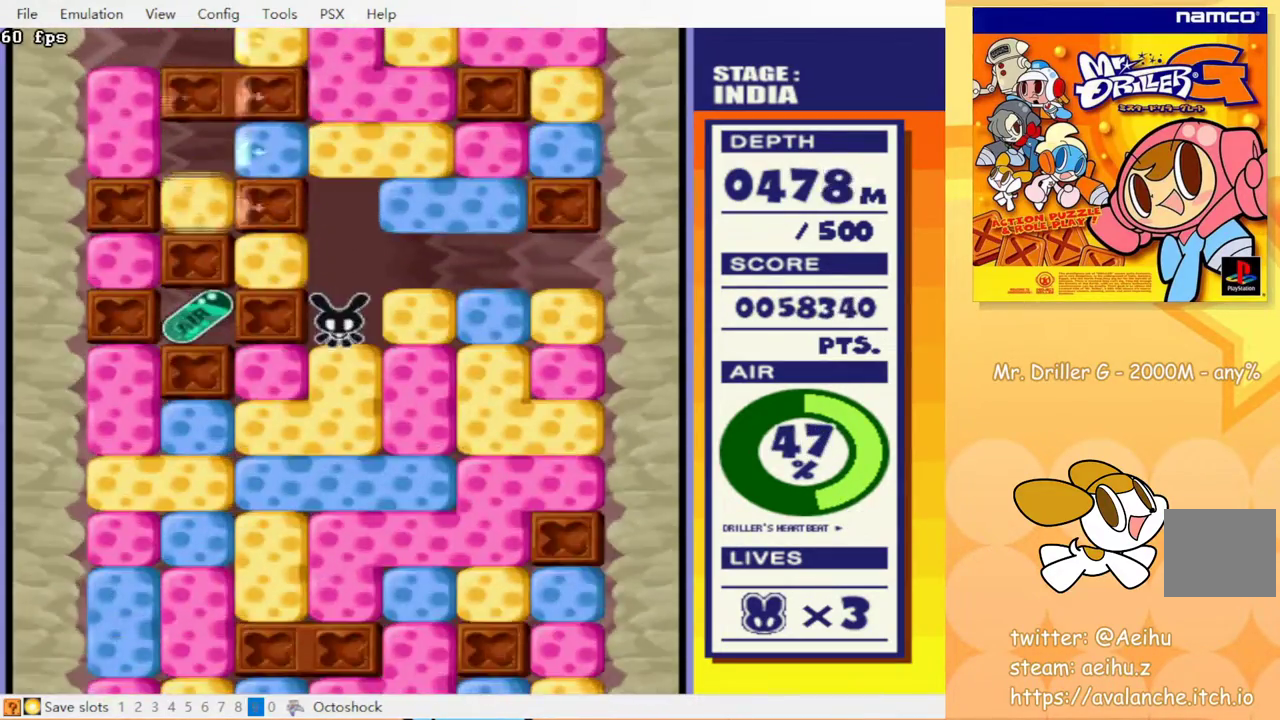
{"buttons": ["DPAD_DOWN", "DPAD_RIGHT"], "events": [[17, "CIRCLE", "up"], [17, "CROSS", "up"], [67, "CIRCLE", "down"], [117, "CROSS", "down"], [167, "CIRCLE", "up"], [167, "CROSS", "up"], [183, "DPAD_RIGHT", "down"], [233, "CIRCLE", "down"], [250, "CROSS", "down"], [267, "DPAD_RIGHT", "up"], [317, "CROSS", "up"], [333, "CIRCLE", "up"], [350, "DPAD_RIGHT", "down"], [383, "CIRCLE", "down"], [400, "CROSS", "down"], [400, "DPAD_RIGHT", "up"], [467, "CROSS", "up"], [483, "CIRCLE", "up"], [500, "DPAD_RIGHT", "down"]]}
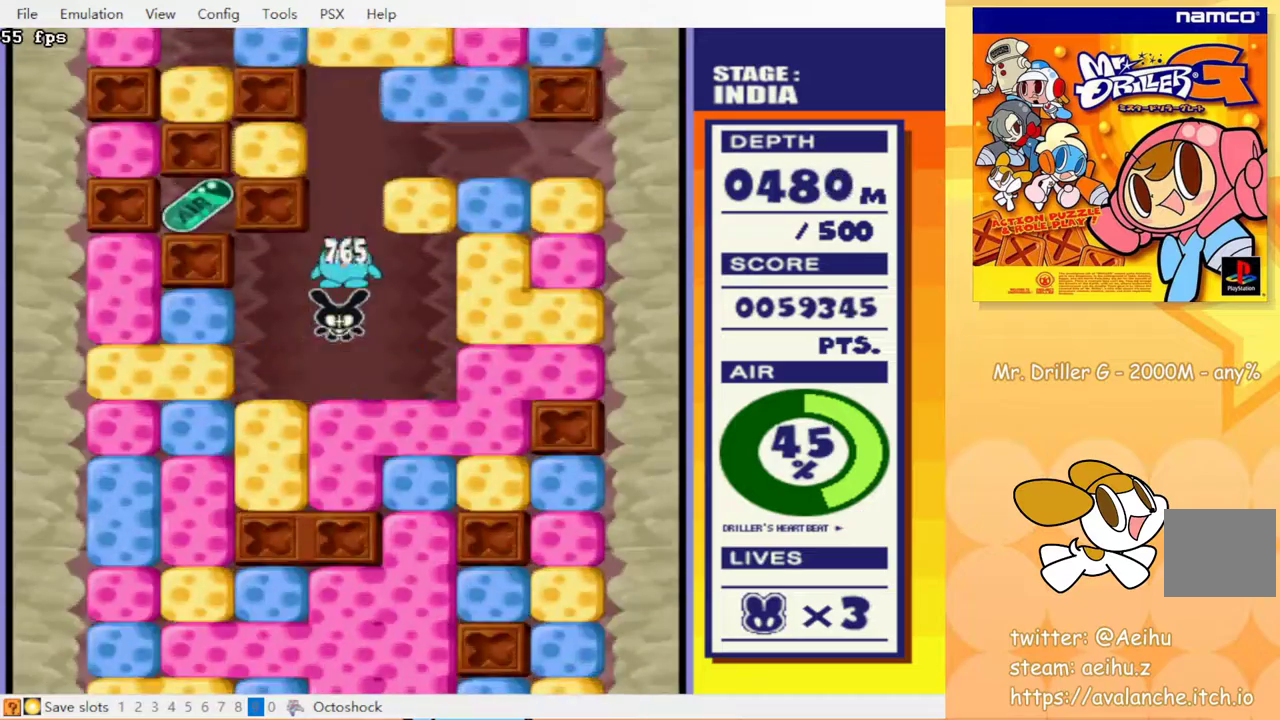
{"buttons": ["DPAD_DOWN", "DPAD_RIGHT"], "events": [[50, "CIRCLE", "down"], [50, "CROSS", "down"], [50, "DPAD_RIGHT", "up"], [67, "DPAD_RIGHT", "down"], [83, "DPAD_RIGHT", "up"], [133, "CROSS", "up"], [150, "CIRCLE", "up"], [167, "DPAD_RIGHT", "down"], [217, "DPAD_RIGHT", "up"], [233, "CIRCLE", "down"], [233, "DPAD_RIGHT", "down"], [267, "CIRCLE", "up"], [317, "CIRCLE", "down"], [317, "CROSS", "down"], [383, "CROSS", "up"], [433, "CIRCLE", "up"]]}
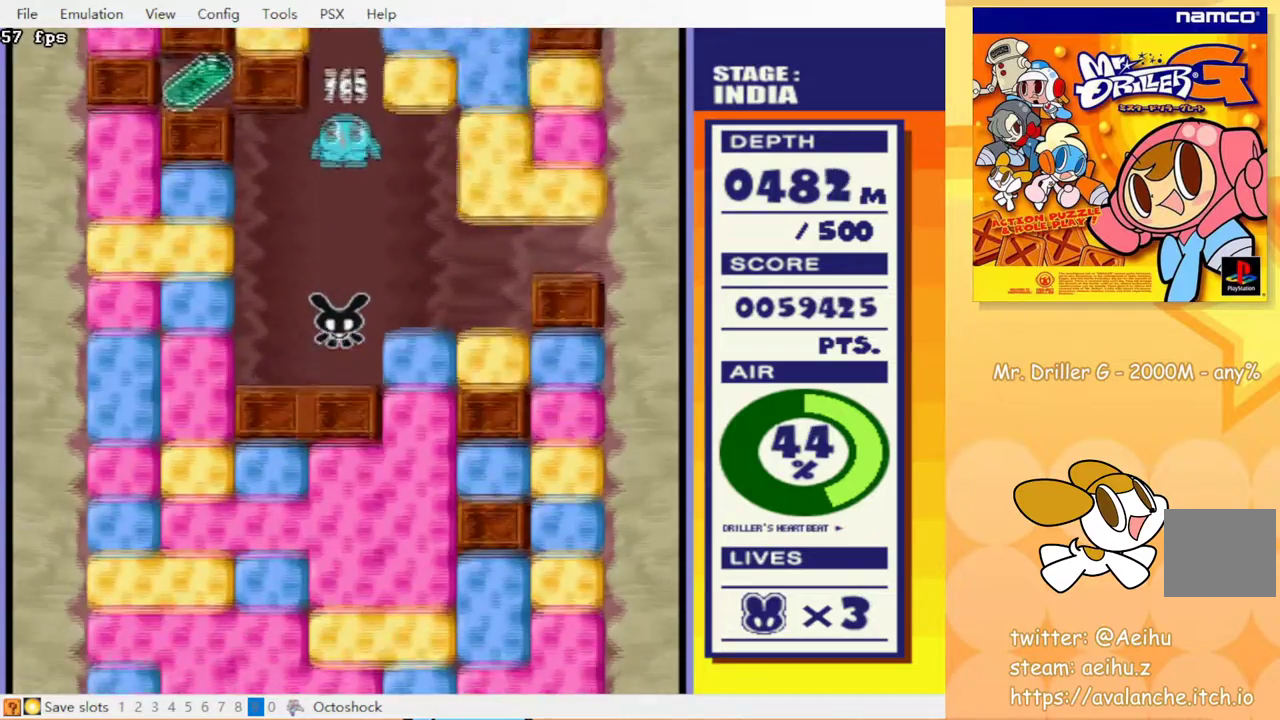
{"buttons": ["CIRCLE", "DPAD_DOWN"], "events": [[17, "DPAD_DOWN", "up"], [150, "CIRCLE", "down"], [150, "CROSS", "down"], [267, "CIRCLE", "up"], [267, "CROSS", "up"], [417, "DPAD_DOWN", "down"], [500, "CIRCLE", "down"], [500, "DPAD_RIGHT", "up"]]}
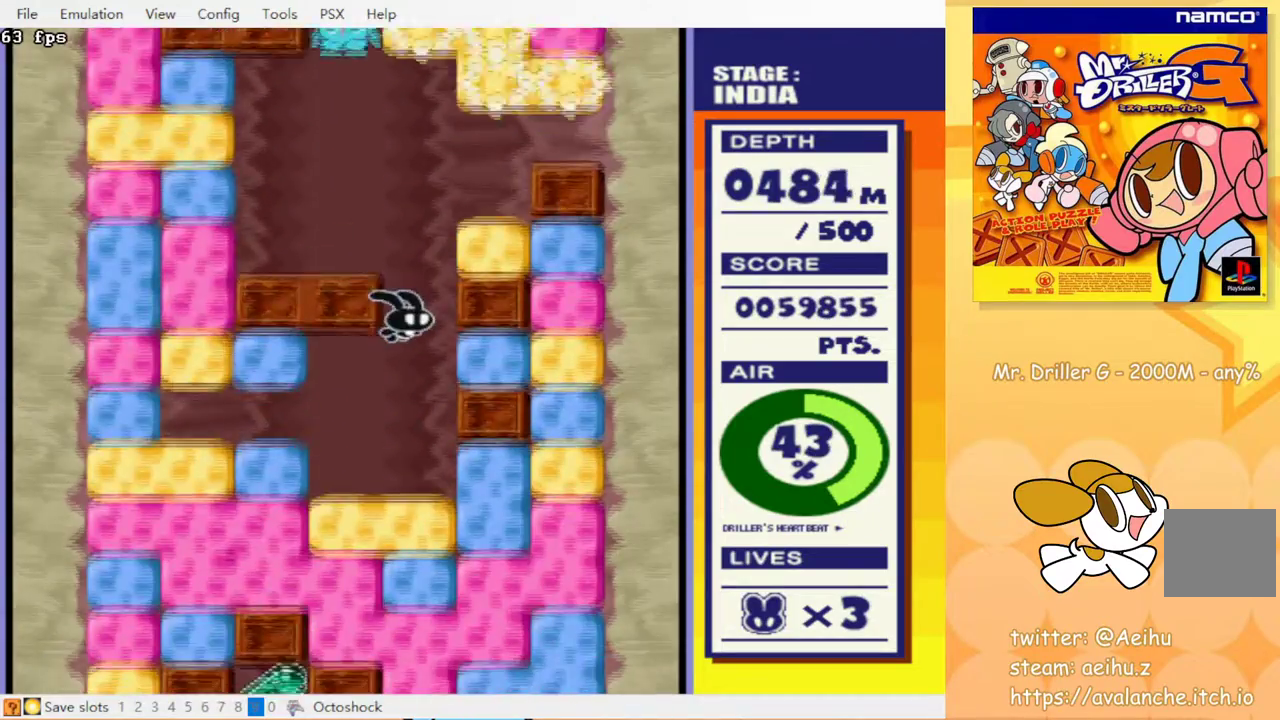
{"buttons": ["DPAD_DOWN", "DPAD_RIGHT"], "events": [[17, "CROSS", "down"], [117, "CIRCLE", "up"], [117, "CROSS", "up"], [217, "CIRCLE", "down"], [217, "CROSS", "down"], [317, "CIRCLE", "up"], [317, "CROSS", "up"], [383, "CIRCLE", "down"], [383, "CROSS", "down"], [417, "DPAD_RIGHT", "down"], [467, "CROSS", "up"], [483, "CIRCLE", "up"]]}
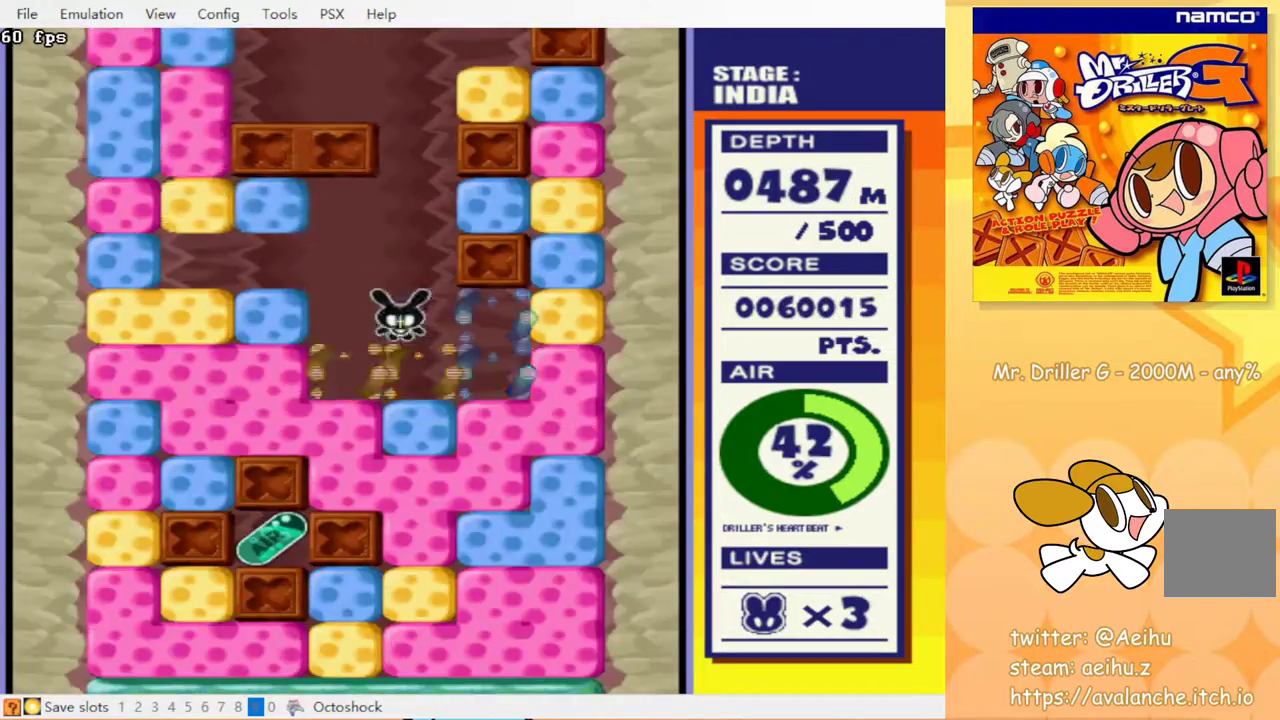
{"buttons": ["CROSS", "CIRCLE", "DPAD_DOWN", "DPAD_RIGHT"], "events": [[33, "CIRCLE", "down"], [50, "CROSS", "down"], [117, "CROSS", "up"], [133, "CIRCLE", "up"], [183, "CIRCLE", "down"], [200, "CROSS", "down"], [267, "CIRCLE", "up"], [267, "CROSS", "up"], [333, "CIRCLE", "down"], [350, "CROSS", "down"], [417, "CIRCLE", "up"], [417, "CROSS", "up"], [483, "CIRCLE", "down"], [483, "CROSS", "down"]]}
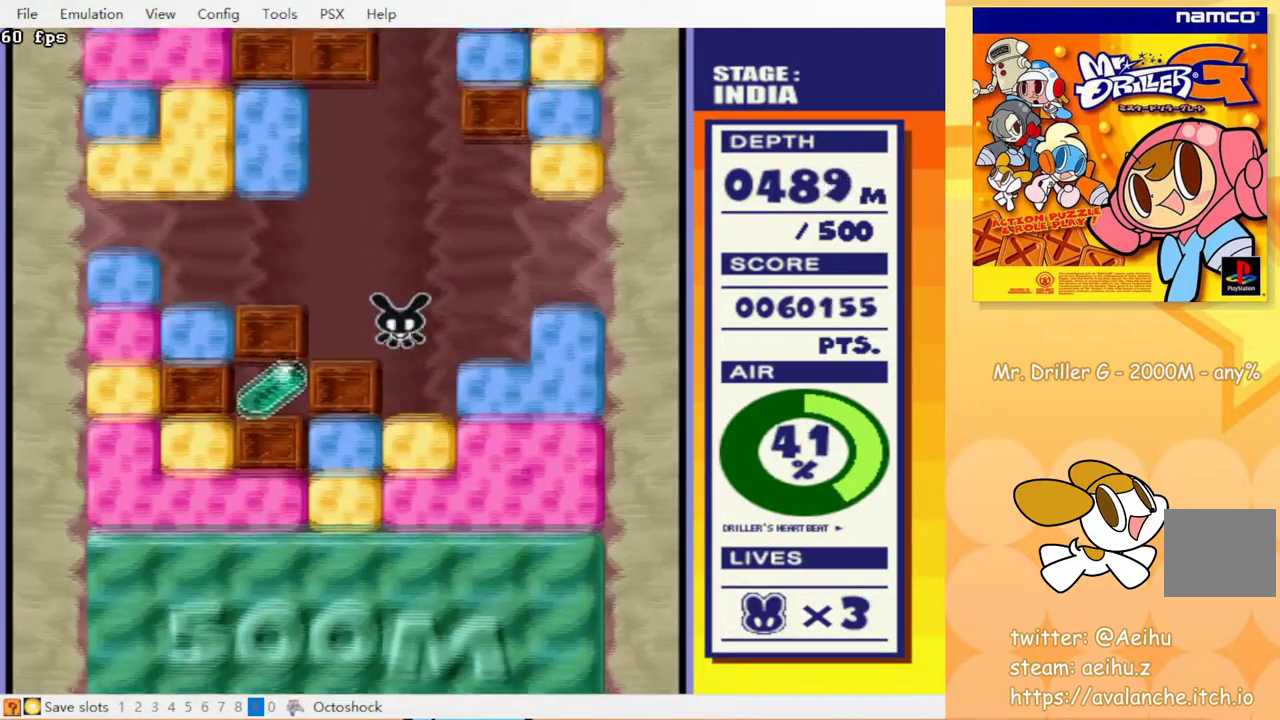
{"buttons": ["CIRCLE", "DPAD_DOWN", "DPAD_RIGHT"], "events": [[50, "CIRCLE", "up"], [50, "CROSS", "up"], [100, "CIRCLE", "down"], [100, "CROSS", "down"], [167, "CROSS", "up"], [183, "CIRCLE", "up"], [217, "CIRCLE", "down"], [217, "CROSS", "down"], [333, "CIRCLE", "up"], [333, "CROSS", "up"], [383, "CIRCLE", "down"], [433, "CIRCLE", "up"], [467, "CIRCLE", "down"]]}
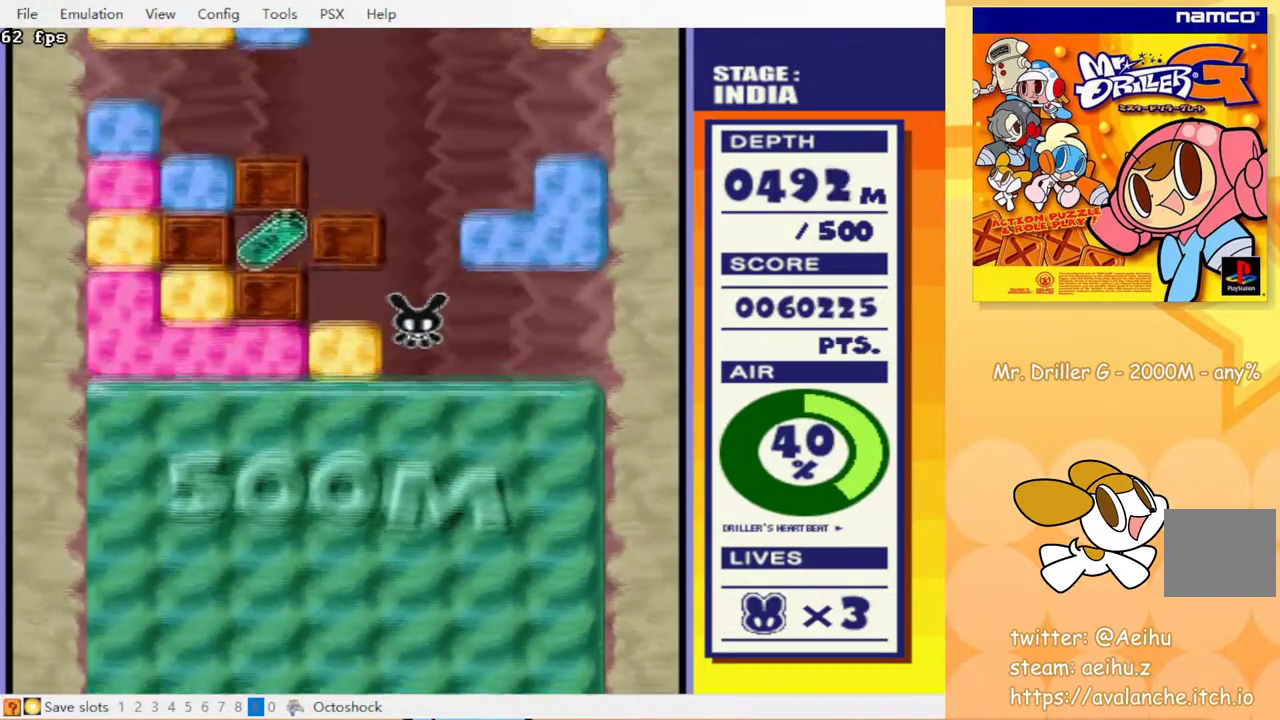
{"buttons": [], "events": [[17, "CROSS", "down"], [50, "CIRCLE", "up"], [50, "CROSS", "up"], [100, "CIRCLE", "down"], [133, "CROSS", "down"], [183, "CROSS", "up"], [267, "CROSS", "down"], [317, "CROSS", "up"], [333, "DPAD_RIGHT", "up"], [350, "CIRCLE", "up"], [483, "DPAD_DOWN", "up"]]}
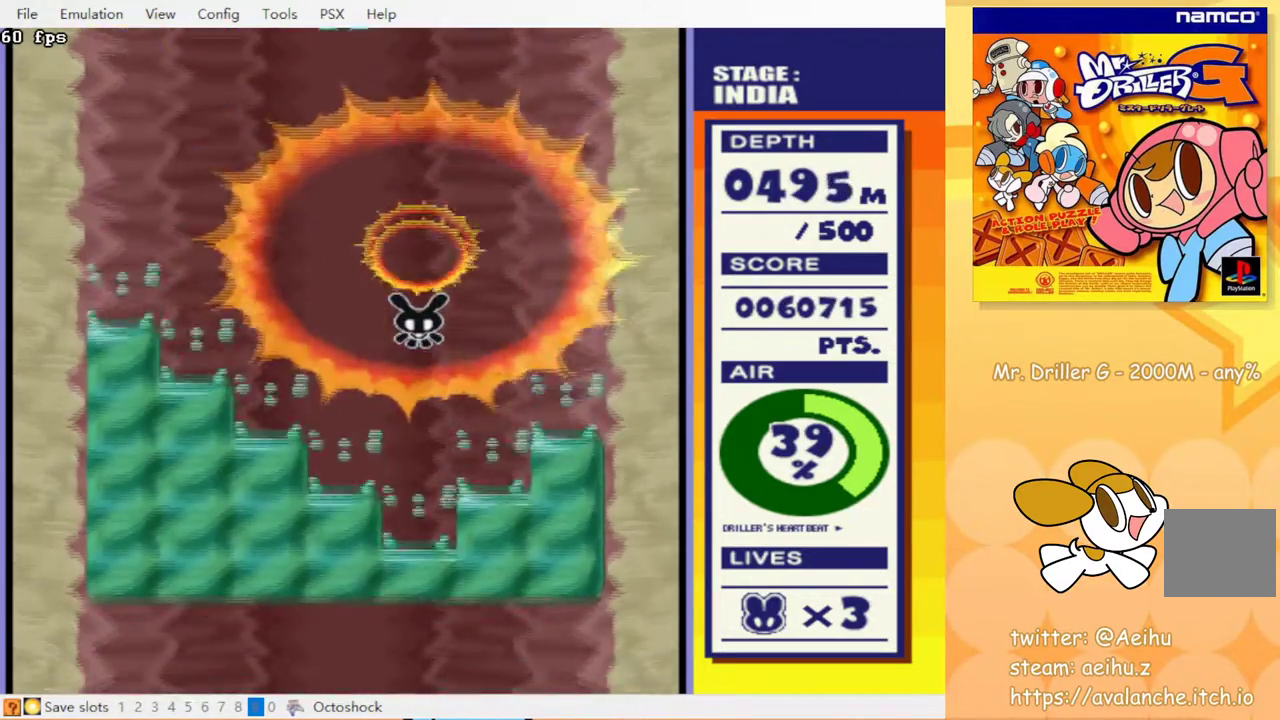
{"buttons": [], "events": []}
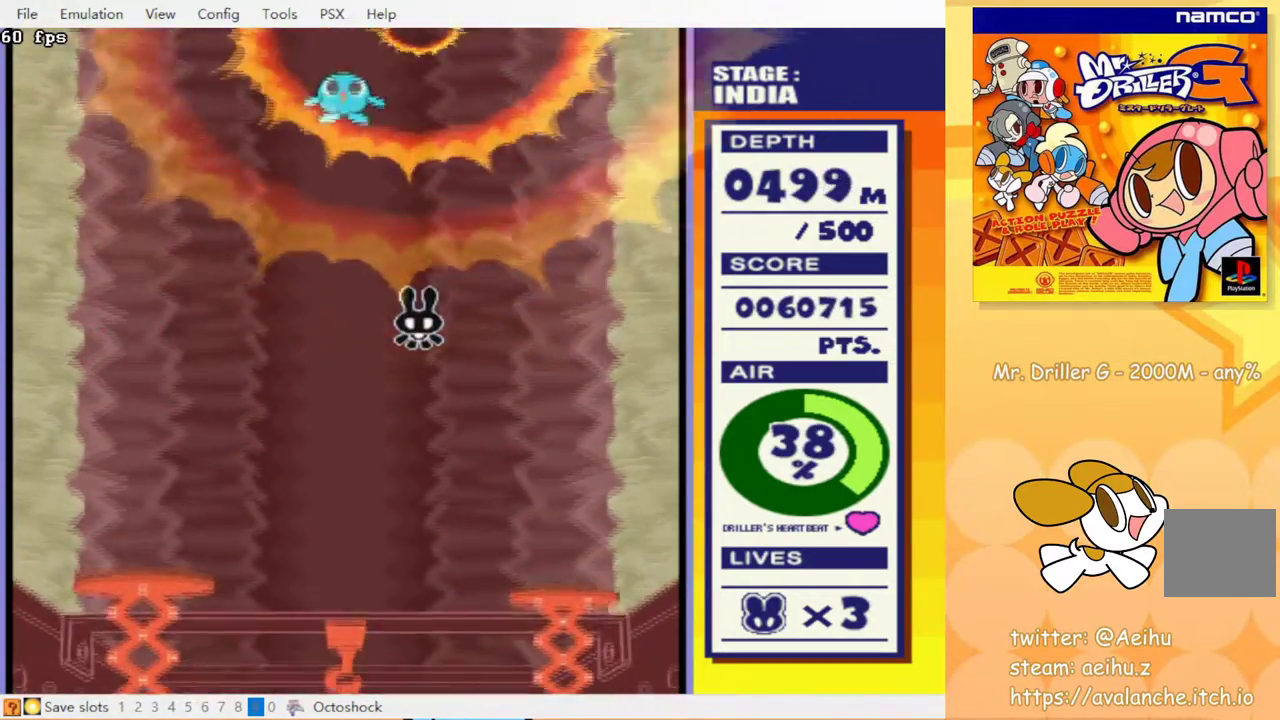
{"buttons": [], "events": []}
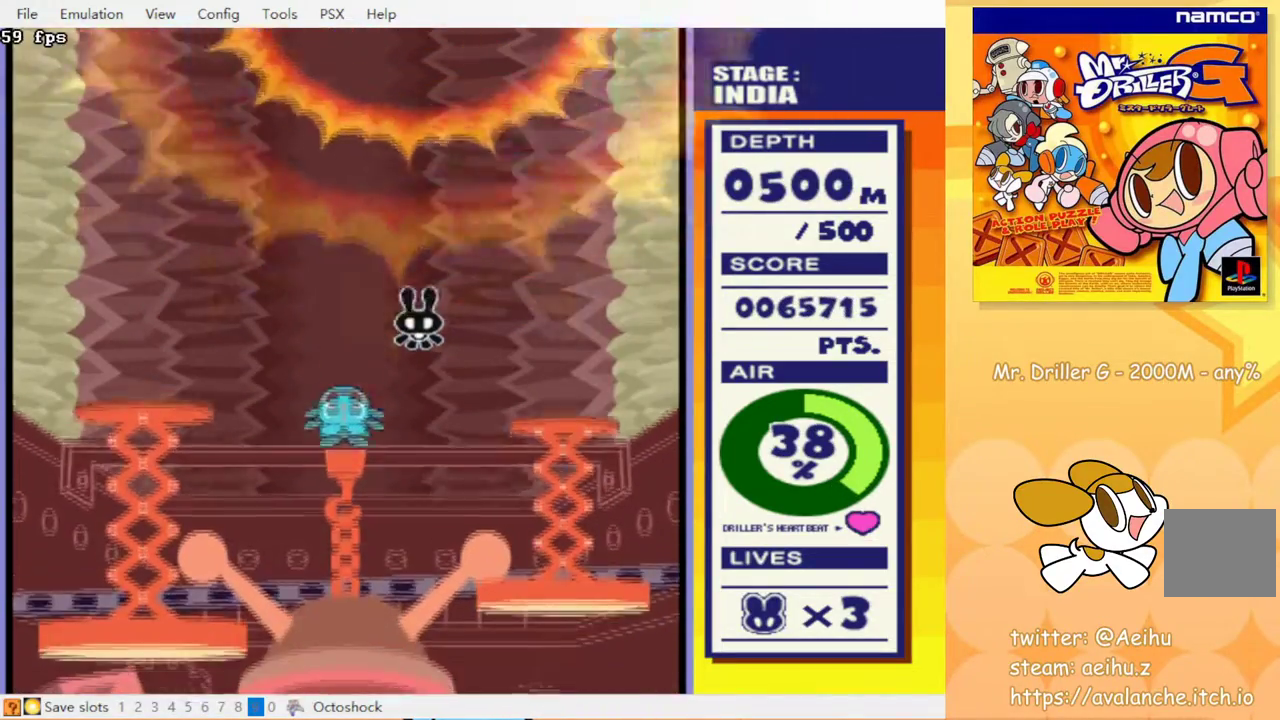
{"buttons": [], "events": []}
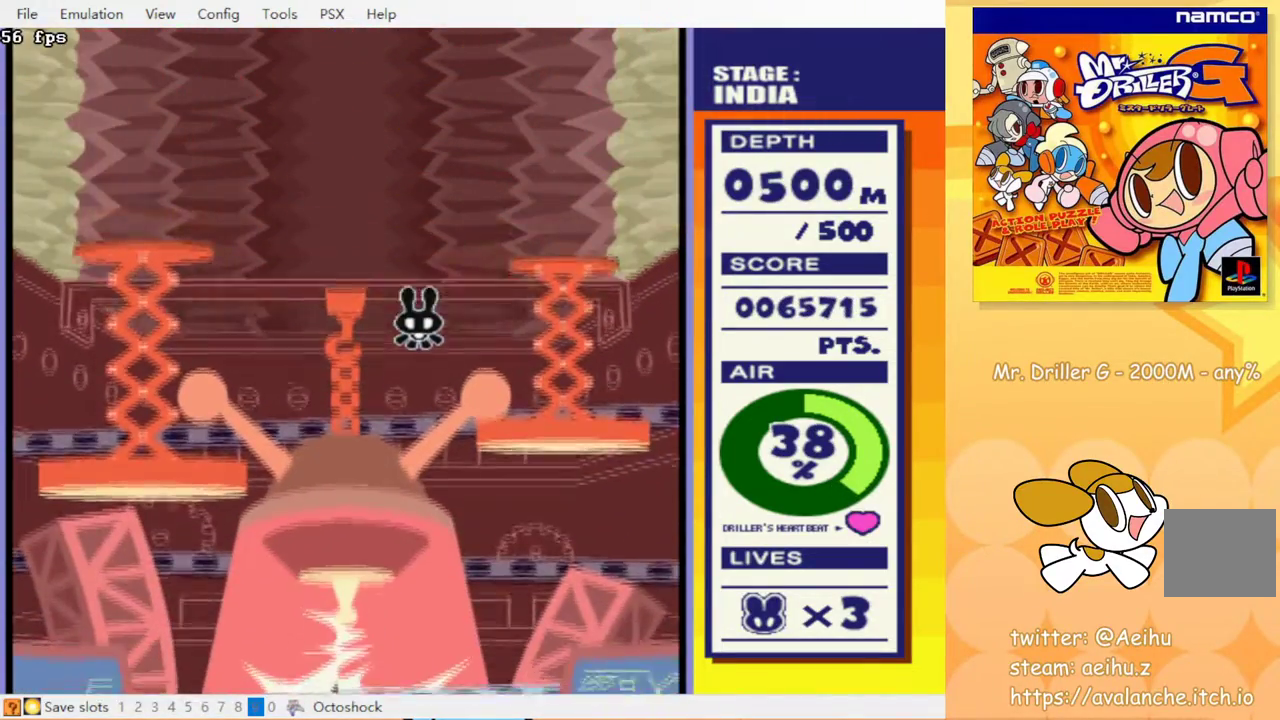
{"buttons": [], "events": []}
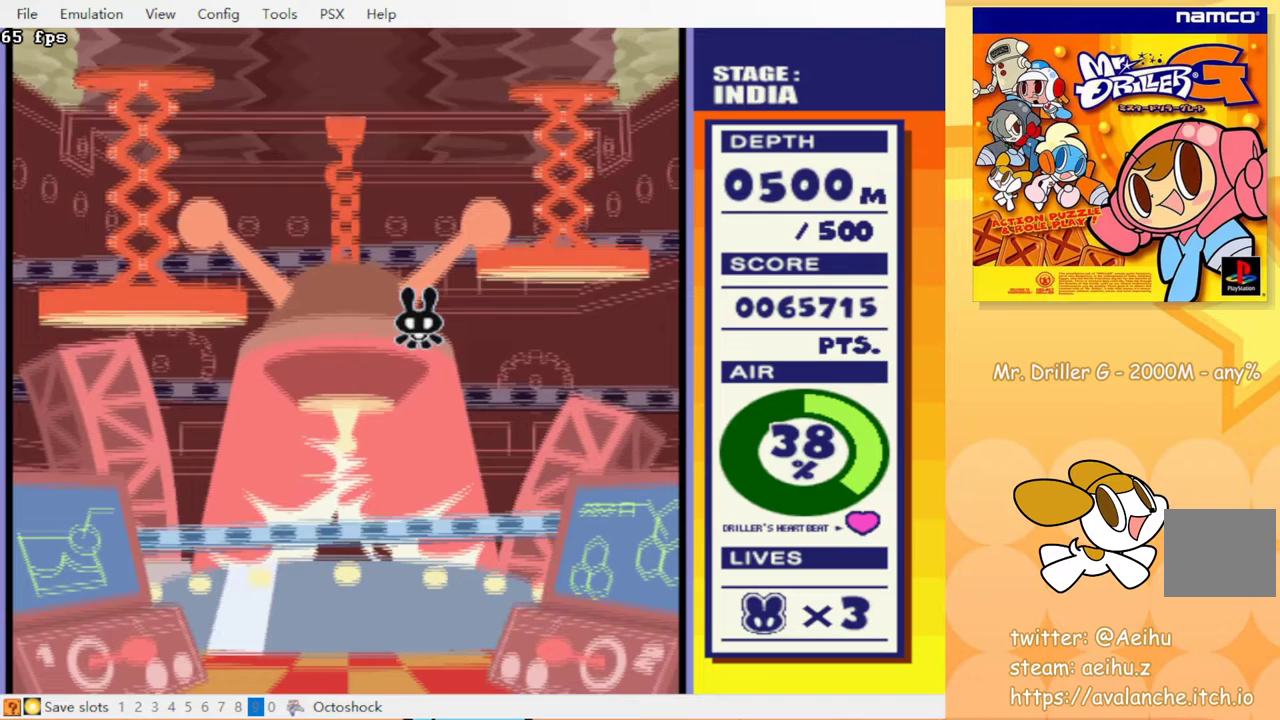
{"buttons": [], "events": []}
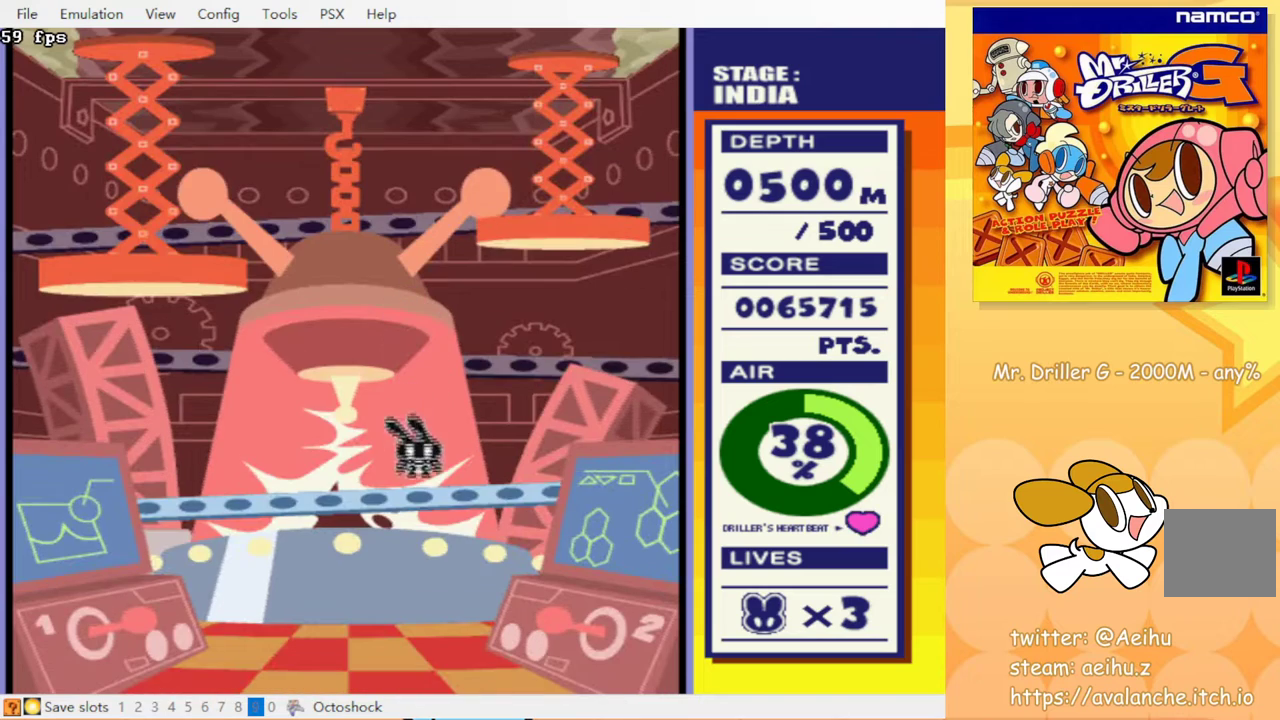
{"buttons": [], "events": []}
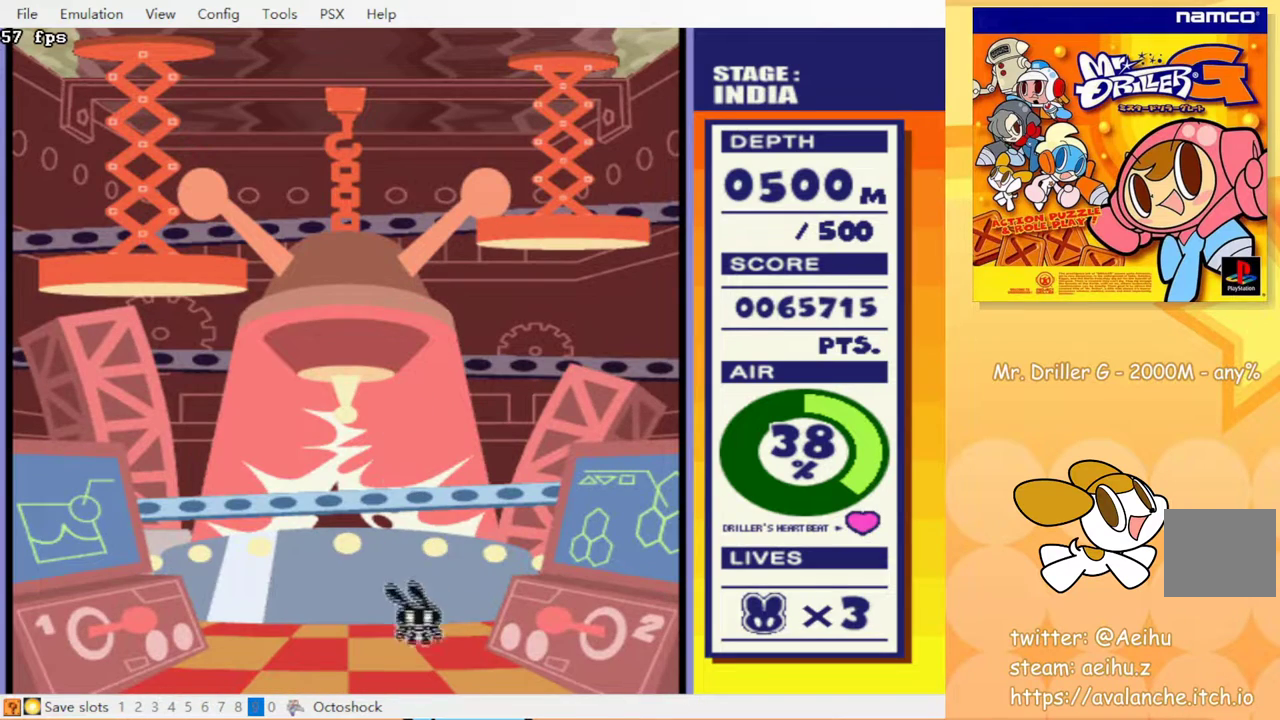
{"buttons": ["CIRCLE"], "events": [[67, "CIRCLE", "down"], [200, "CIRCLE", "up"], [417, "CIRCLE", "down"]]}
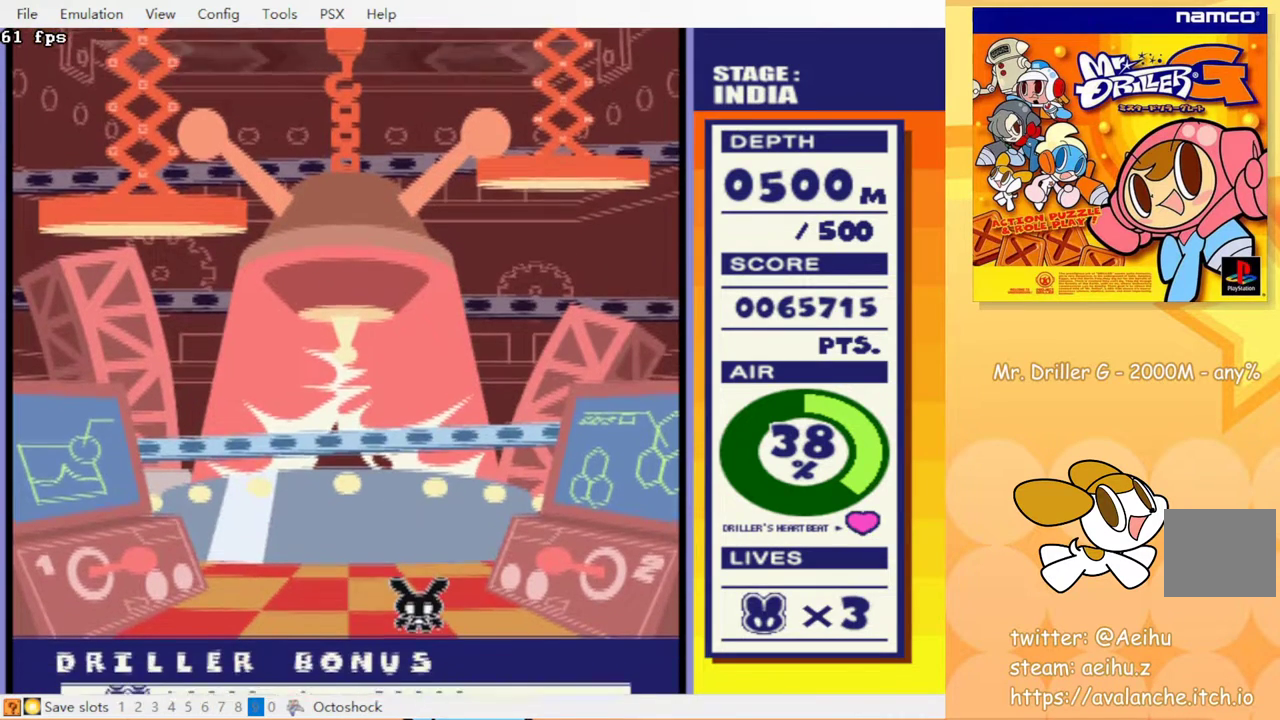
{"buttons": [], "events": [[33, "CIRCLE", "up"]]}
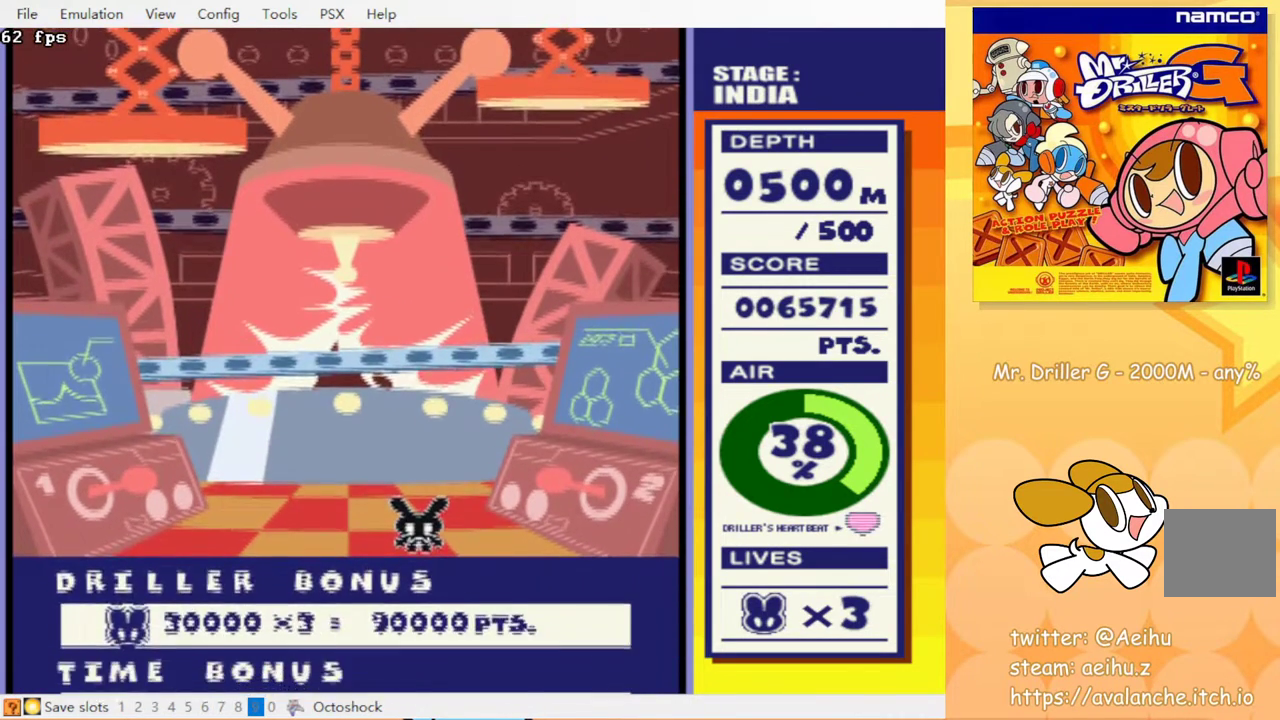
{"buttons": [], "events": []}